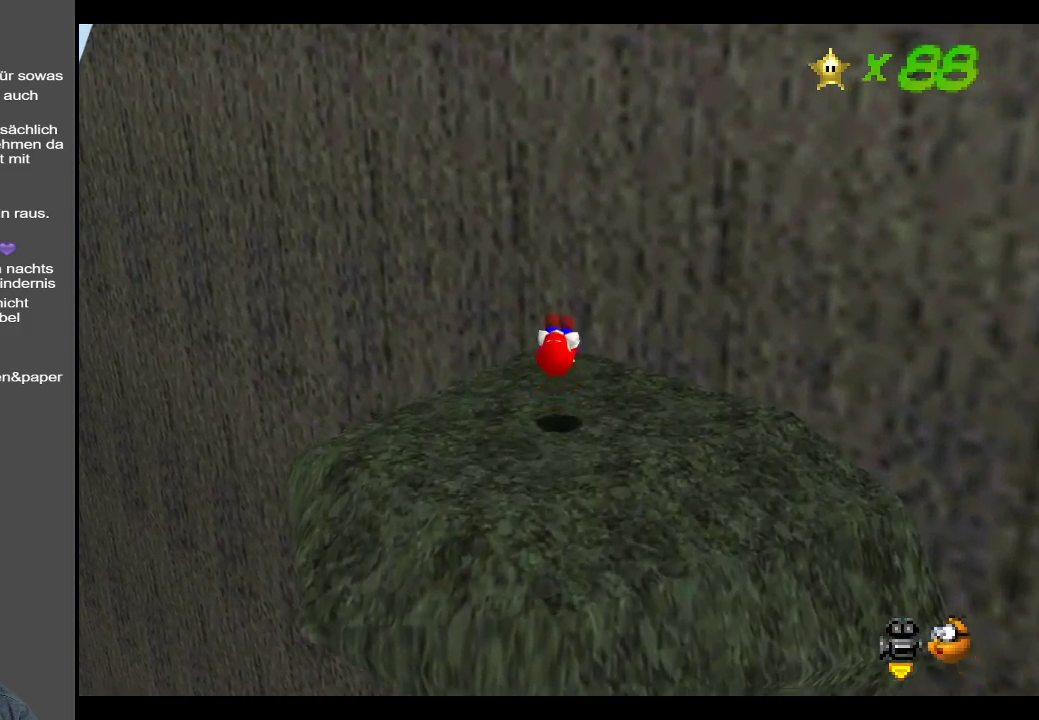
Gameplay with a controller (Xbox layout); each line is a JSON object with the inputs held at the frame after it. "events" lists button and stick changes between this image and that frame as [ms after this image, input, new state], when the widget could be followed in between. Not read: L3 R3.
{"buttons": [], "left_stick": "center", "right_stick": "center", "events": [[17, "Y", "down"], [133, "Y", "up"], [150, "left_stick", "center"], [200, "Y", "down"], [300, "Y", "up"], [367, "Y", "down"], [483, "Y", "up"]]}
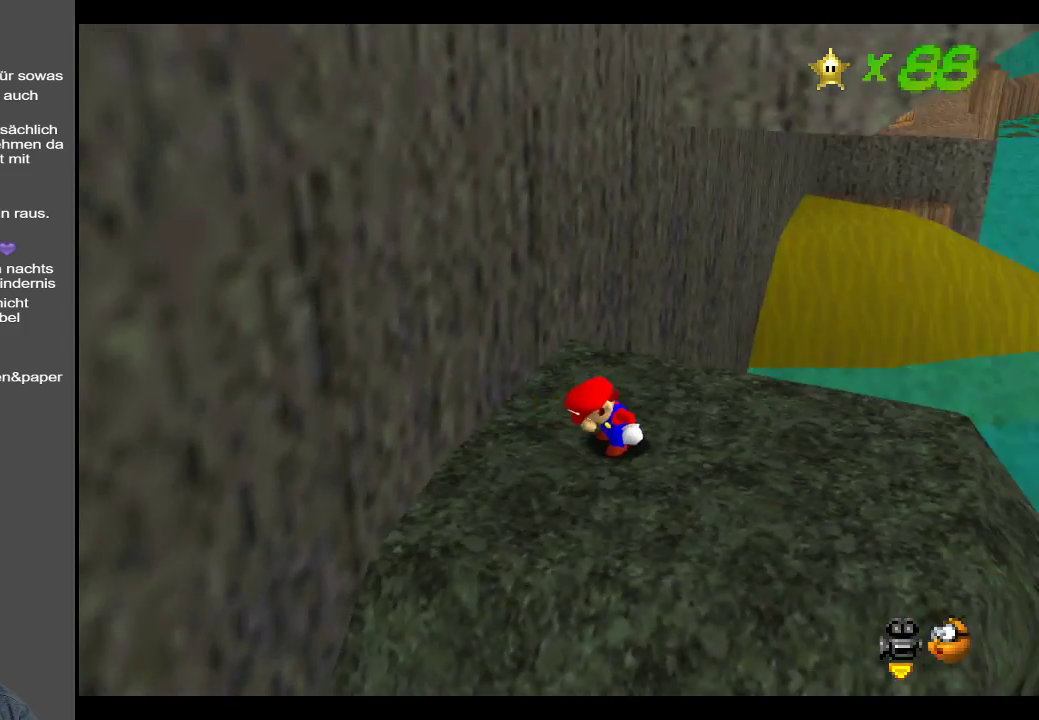
{"buttons": [], "left_stick": "right", "right_stick": "center", "events": [[217, "left_stick", "right"]]}
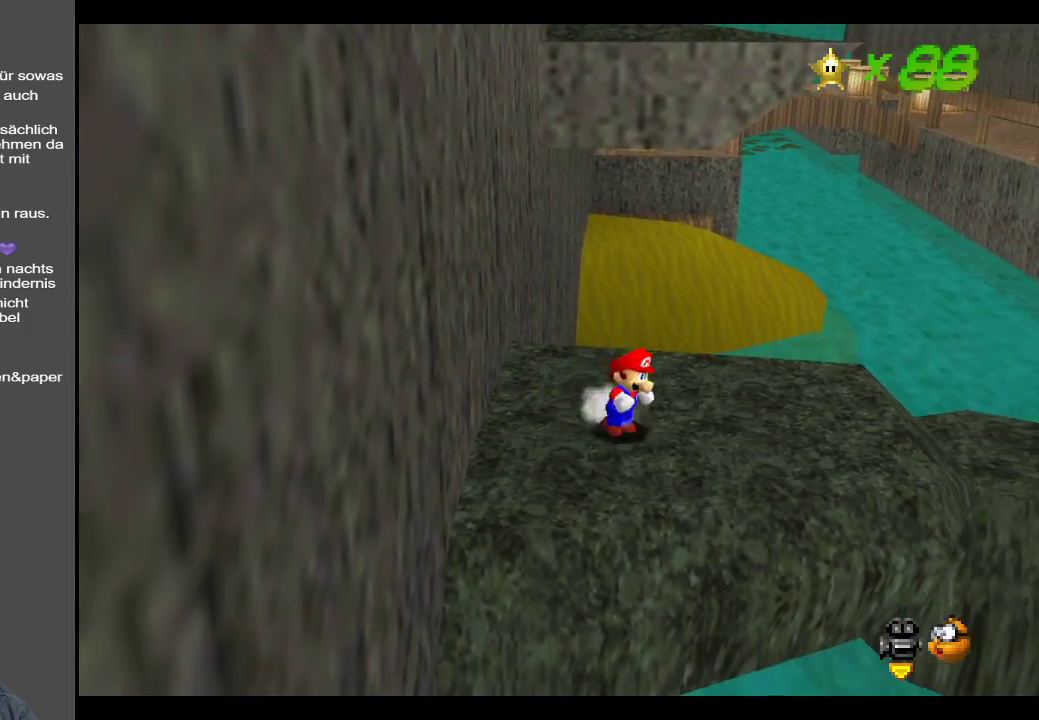
{"buttons": [], "left_stick": "center", "right_stick": "center", "events": [[67, "left_stick", "center"], [350, "B", "down"], [433, "B", "up"]]}
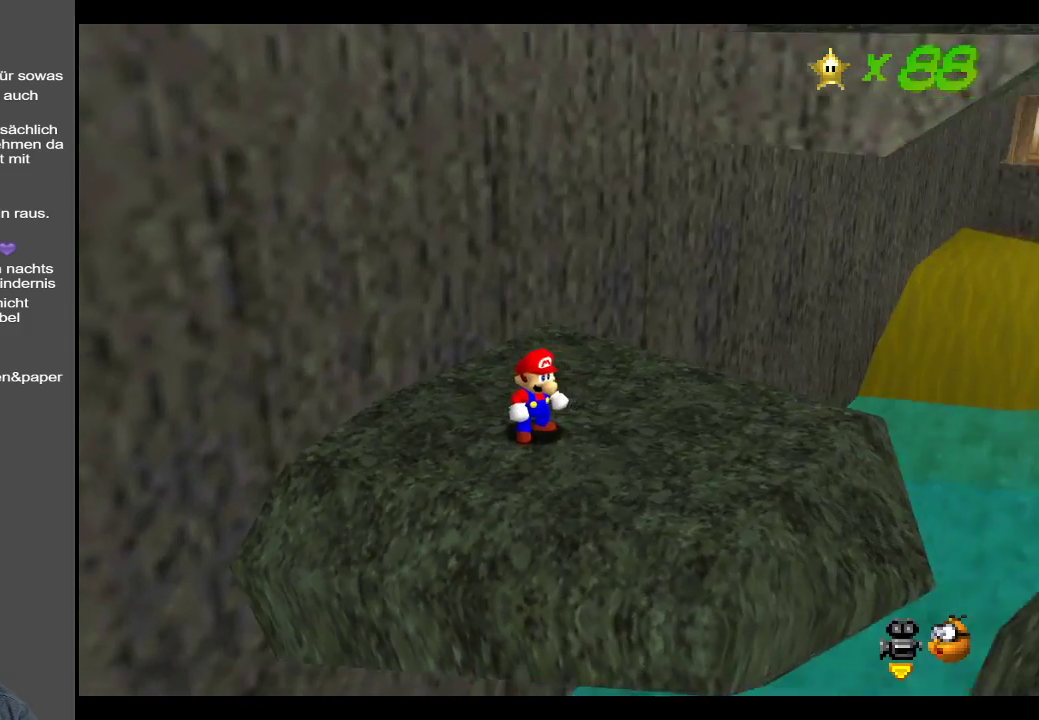
{"buttons": [], "left_stick": "down-left", "right_stick": "center", "events": [[433, "left_stick", "left"], [483, "left_stick", "down-left"]]}
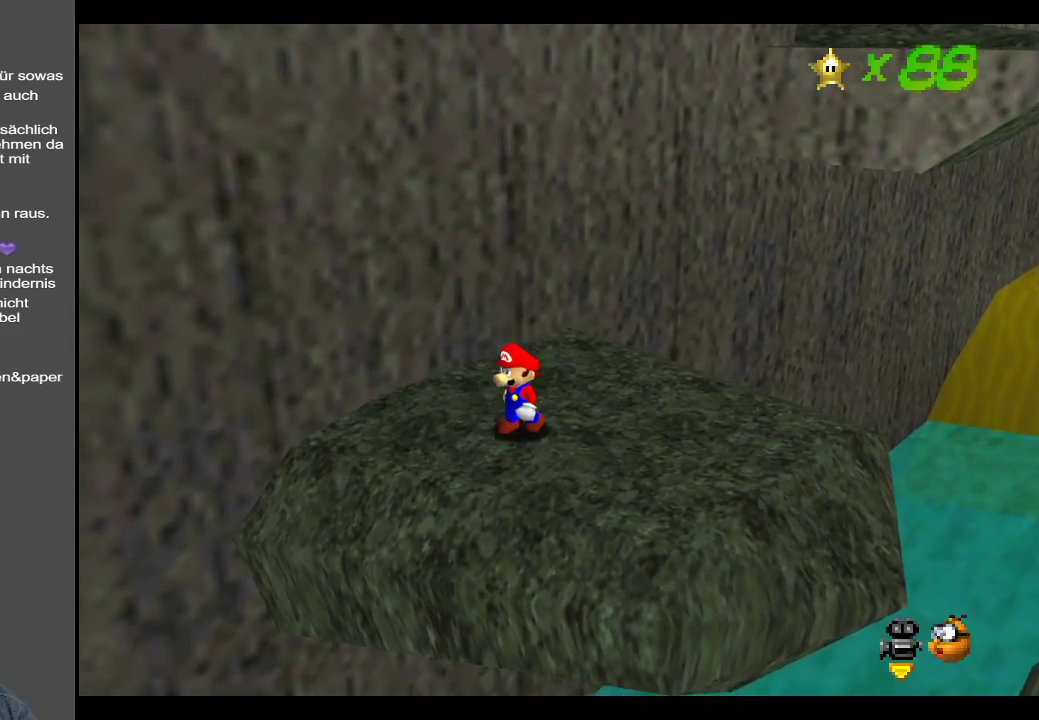
{"buttons": ["Y"], "left_stick": "center", "right_stick": "center", "events": [[267, "left_stick", "center"], [383, "Y", "down"]]}
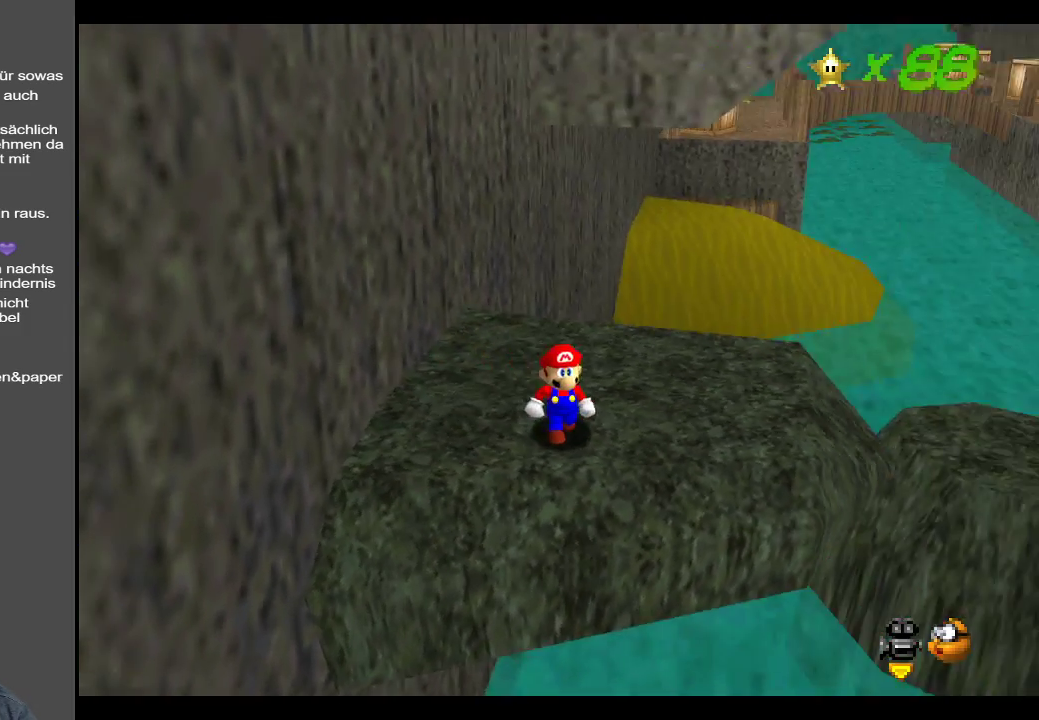
{"buttons": [], "left_stick": "left", "right_stick": "center", "events": [[17, "Y", "up"], [350, "left_stick", "left"]]}
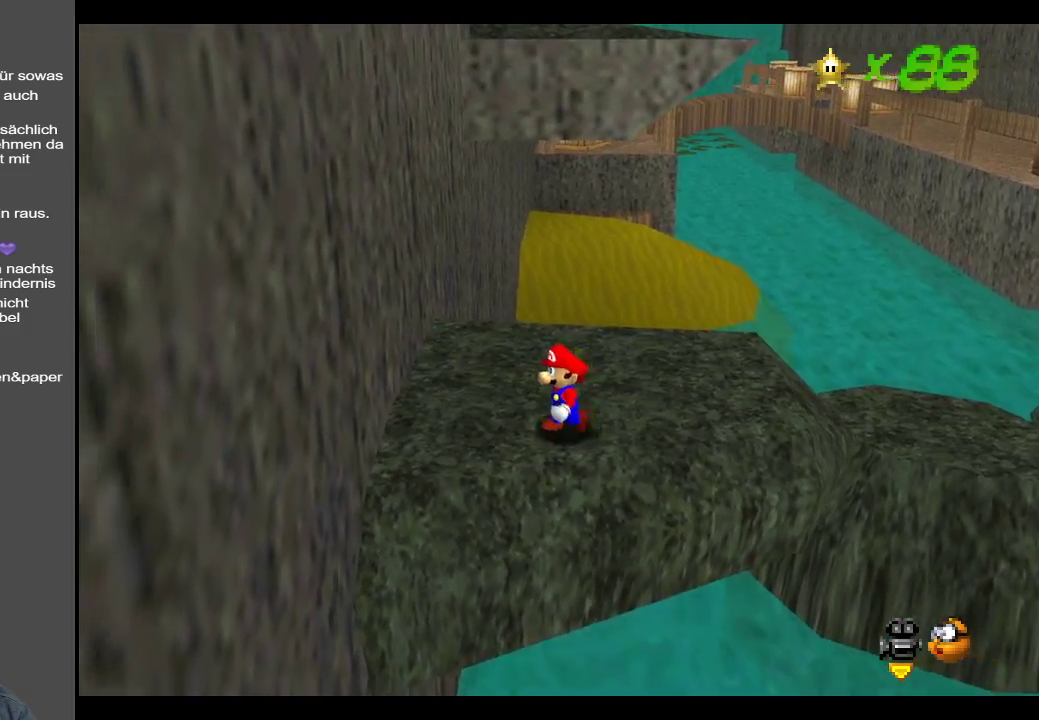
{"buttons": [], "left_stick": "left", "right_stick": "center", "events": [[117, "left_stick", "center"], [267, "left_stick", "left"]]}
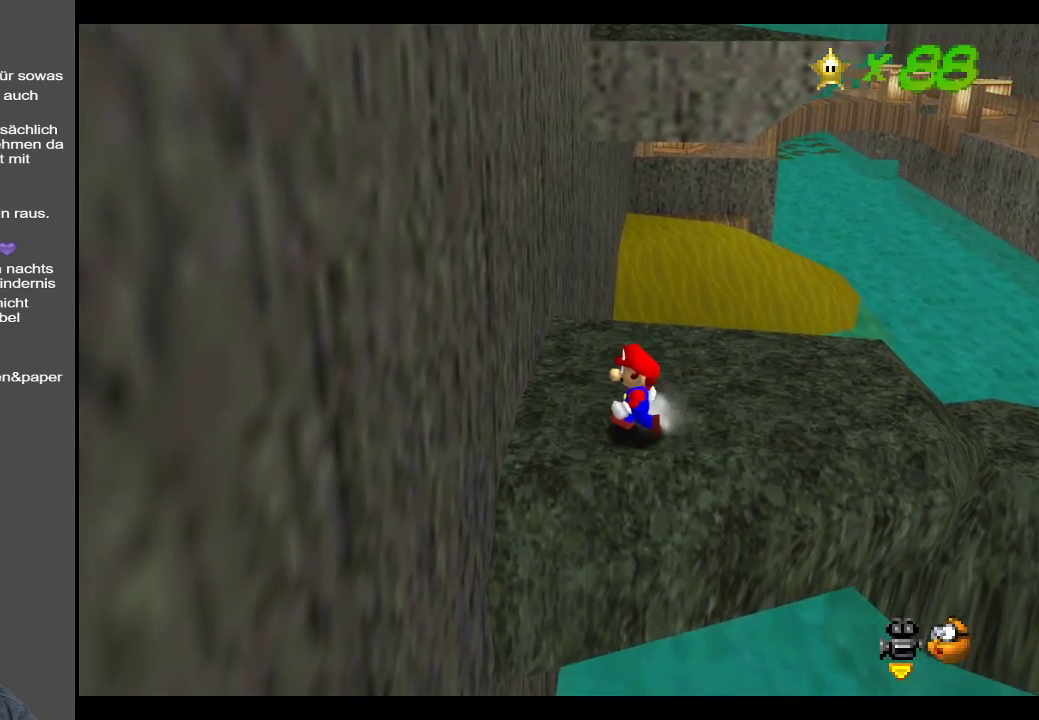
{"buttons": [], "left_stick": "up", "right_stick": "center", "events": [[17, "left_stick", "center"], [483, "left_stick", "up"]]}
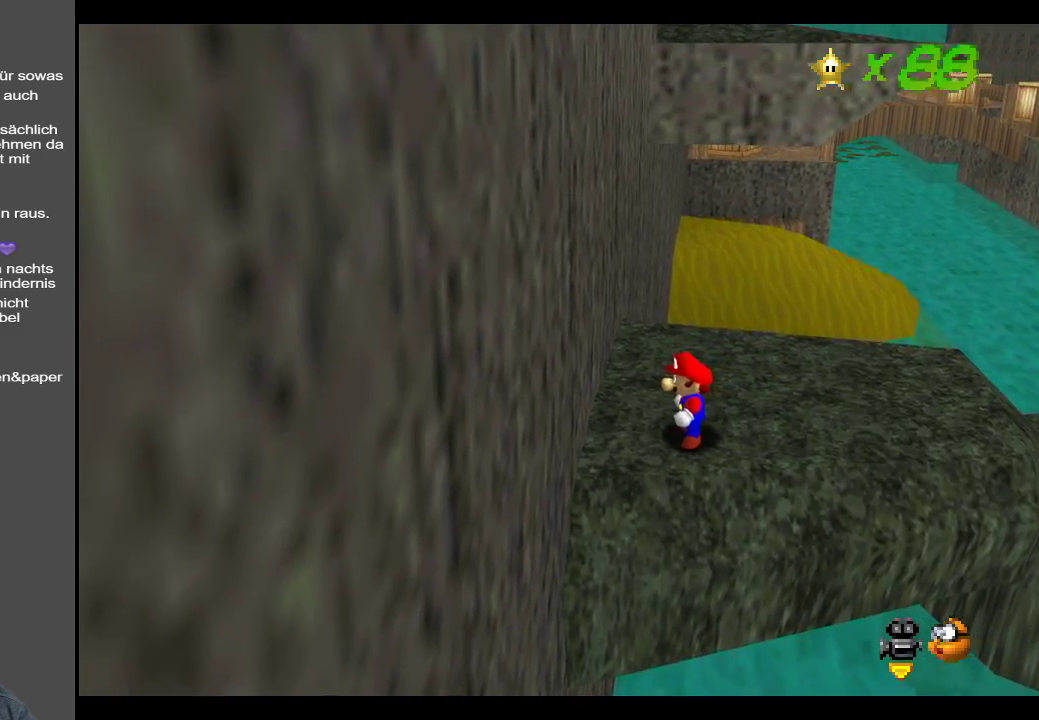
{"buttons": [], "left_stick": "up", "right_stick": "center", "events": [[100, "left_stick", "center"], [350, "A", "down"], [400, "left_stick", "up"], [433, "A", "up"]]}
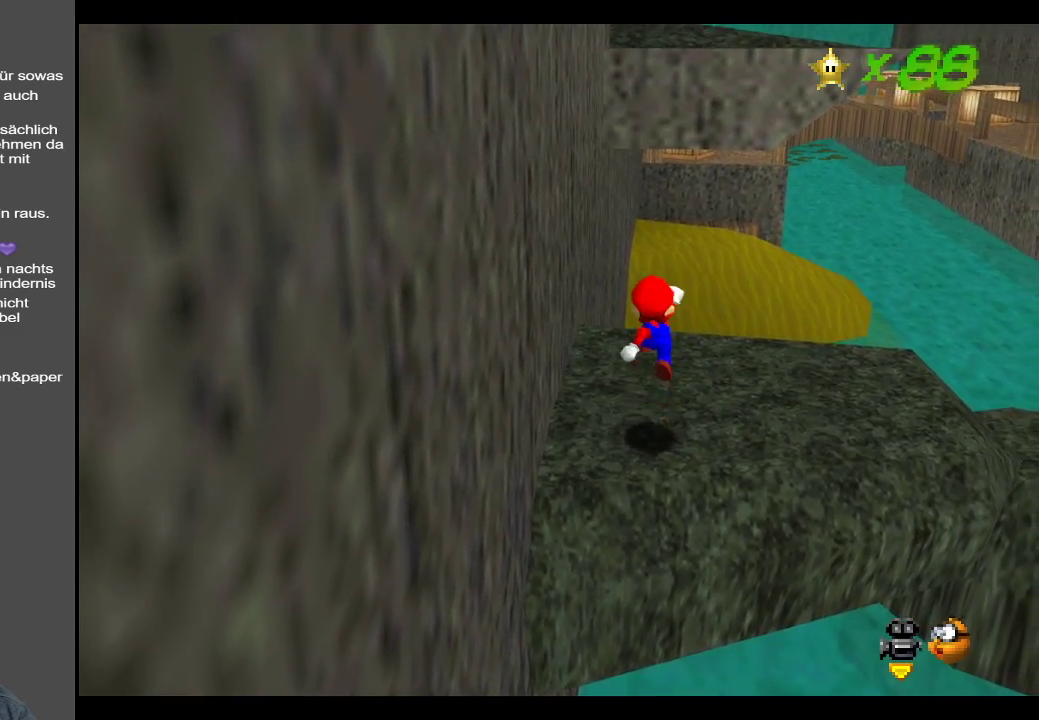
{"buttons": [], "left_stick": "up", "right_stick": "center", "events": [[333, "A", "down"], [483, "A", "up"]]}
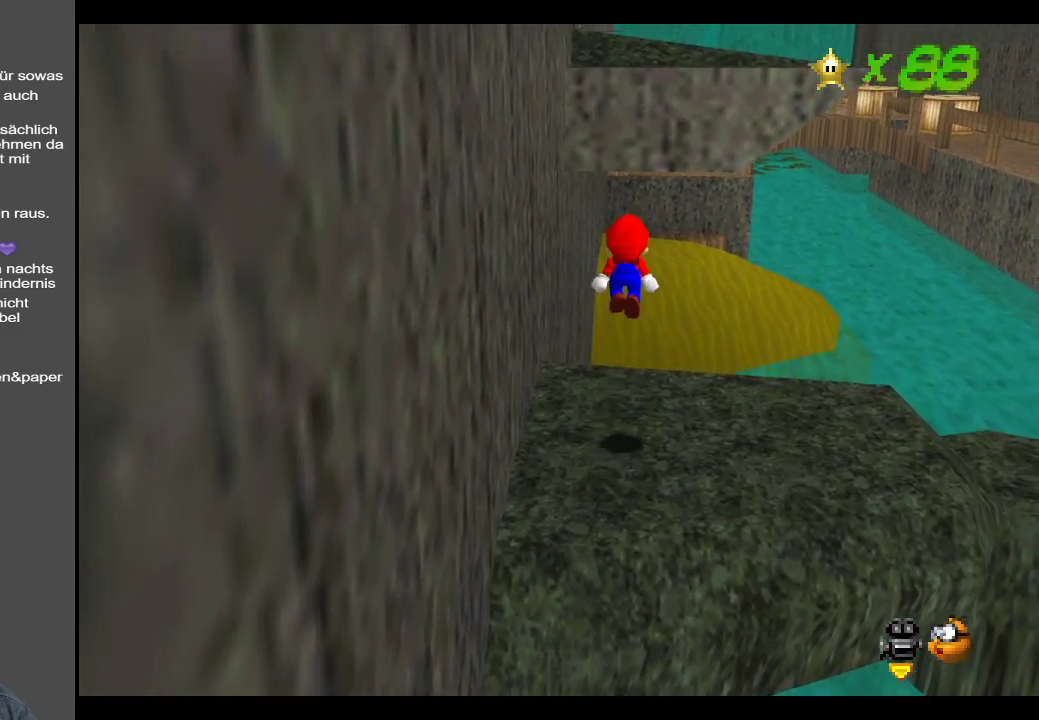
{"buttons": ["A"], "left_stick": "up", "right_stick": "center", "events": [[483, "A", "down"]]}
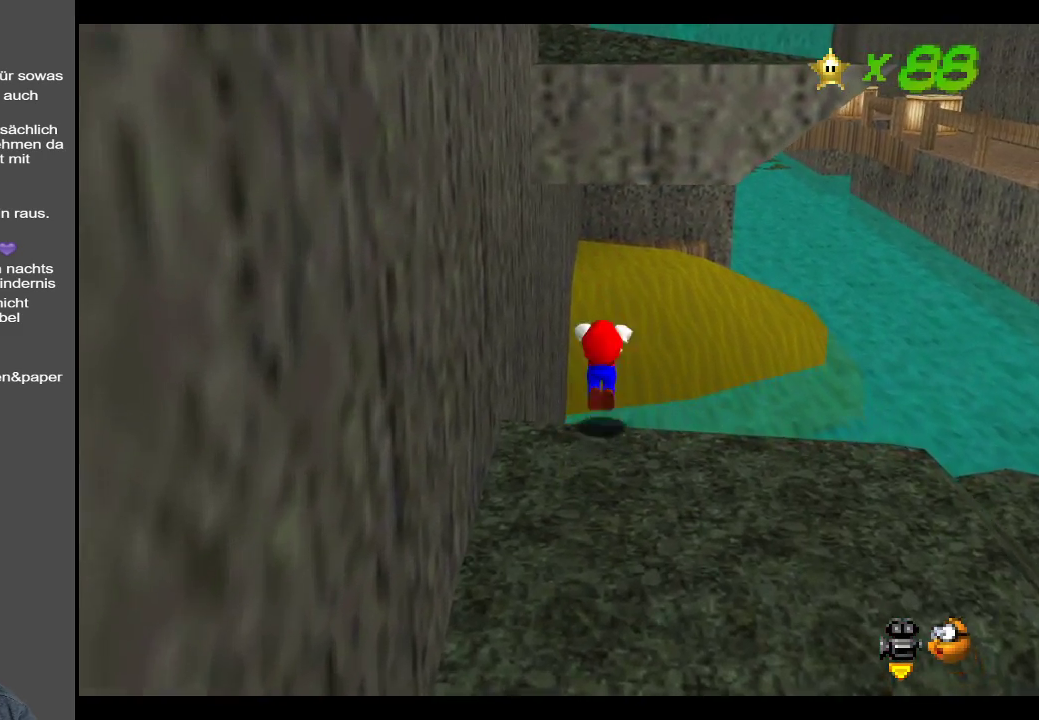
{"buttons": ["A"], "left_stick": "up", "right_stick": "center", "events": []}
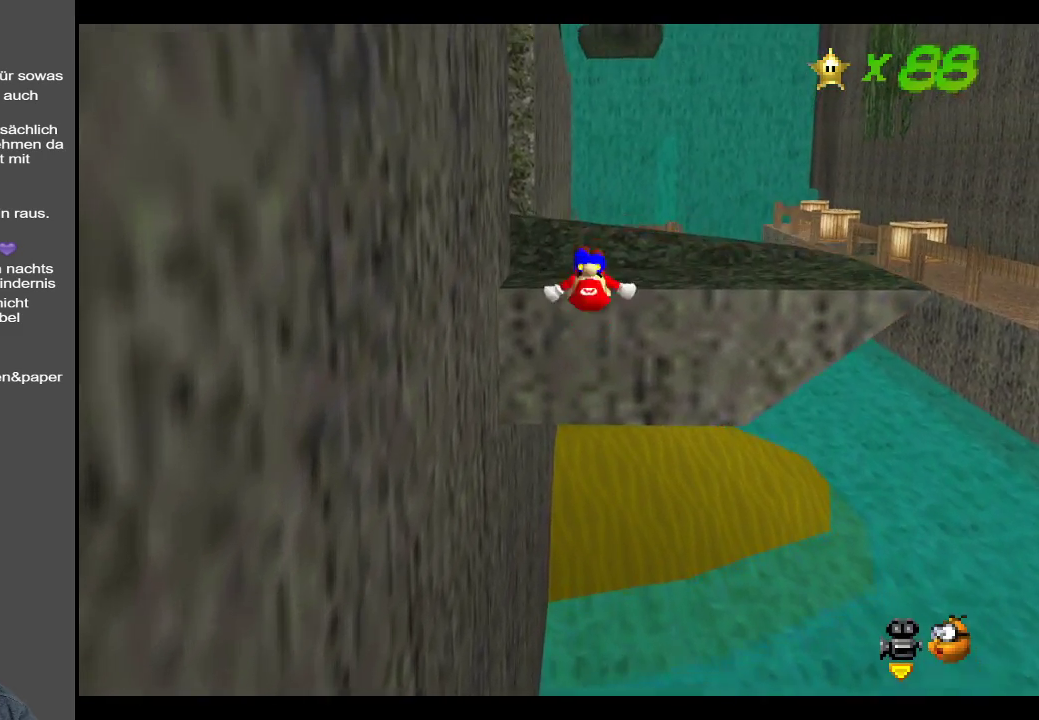
{"buttons": ["A"], "left_stick": "up", "right_stick": "center", "events": [[233, "A", "up"], [350, "A", "down"], [450, "A", "up"], [483, "A", "down"]]}
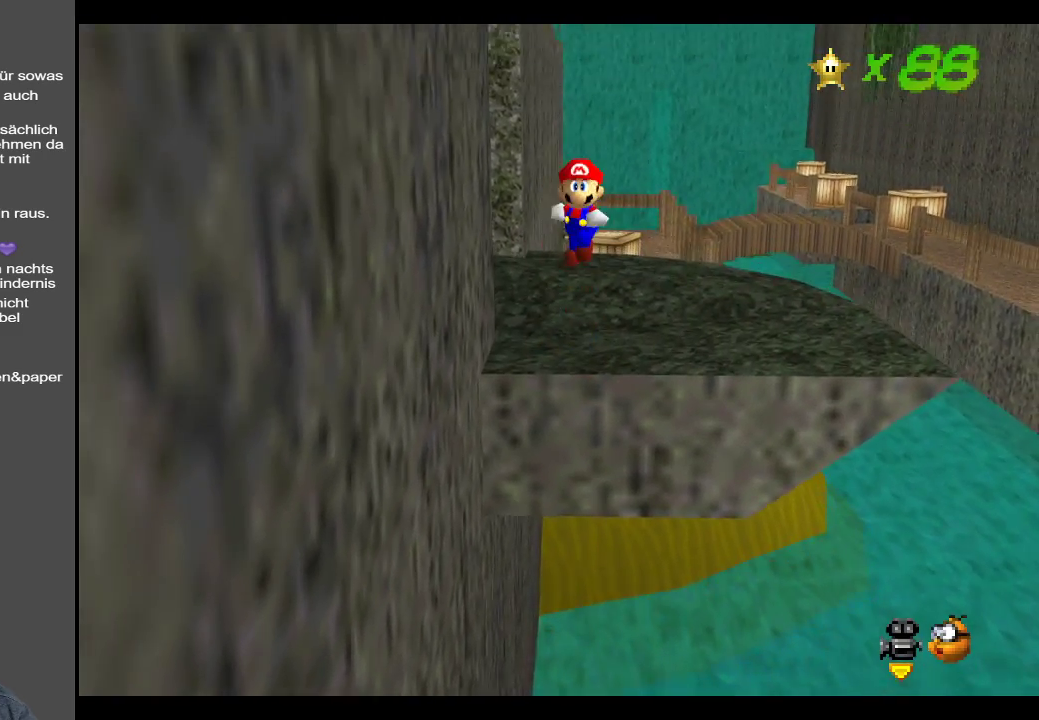
{"buttons": ["A"], "left_stick": "up", "right_stick": "center", "events": []}
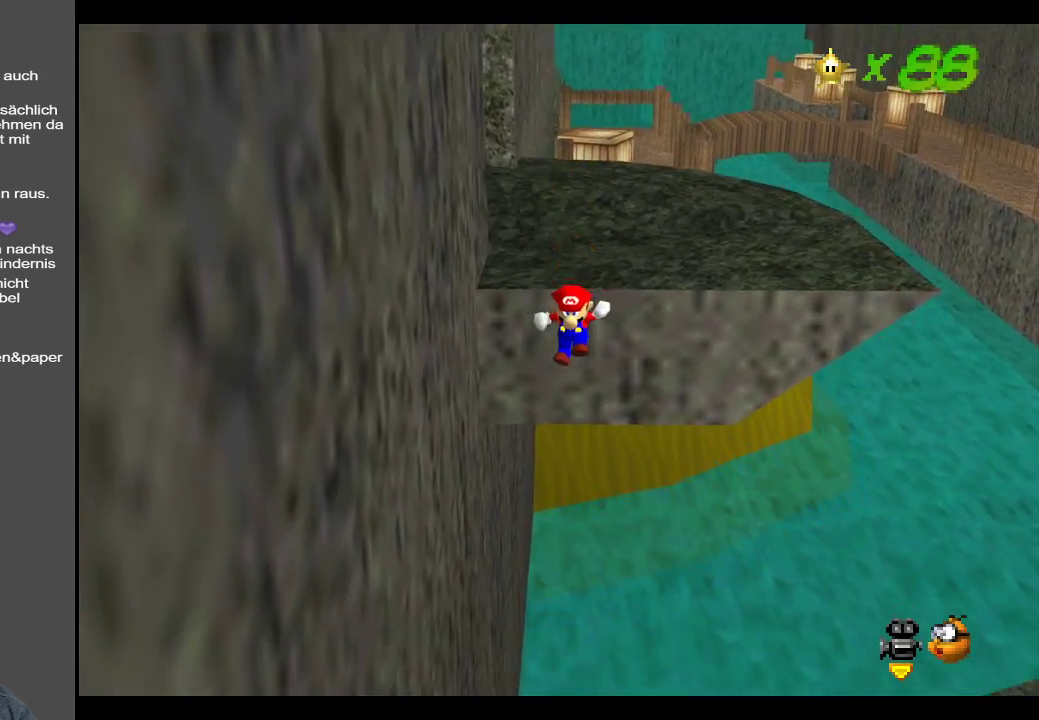
{"buttons": [], "left_stick": "up-right", "right_stick": "center", "events": [[100, "A", "up"], [183, "A", "down"], [183, "left_stick", "up-right"], [483, "A", "up"]]}
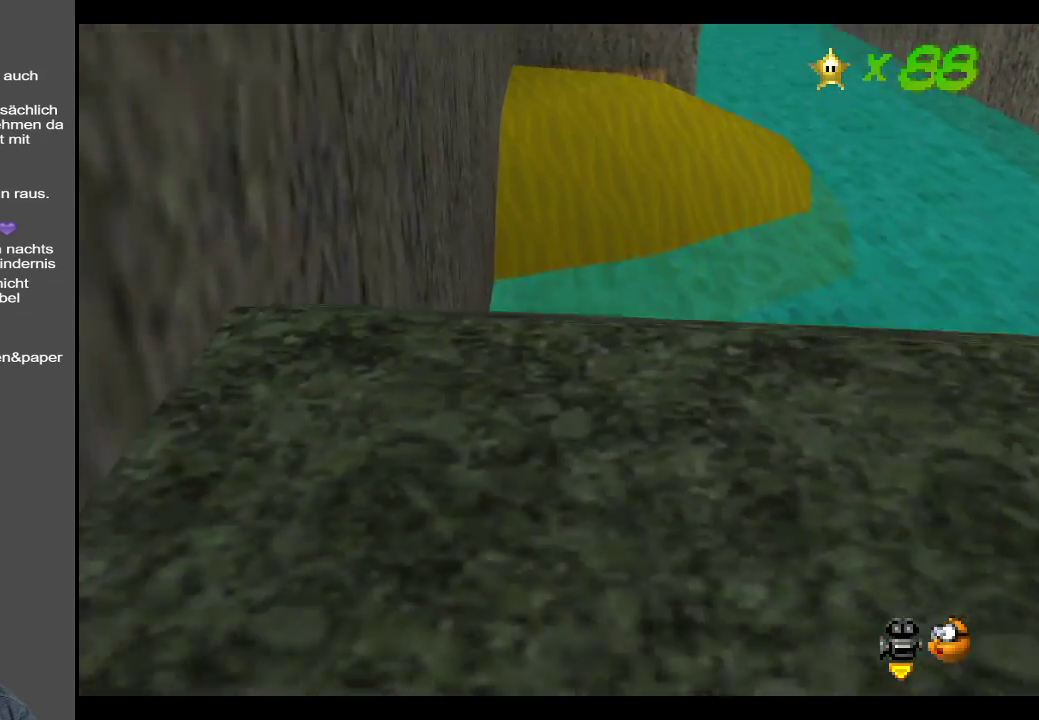
{"buttons": [], "left_stick": "up-right", "right_stick": "center", "events": [[183, "A", "down"], [233, "A", "up"]]}
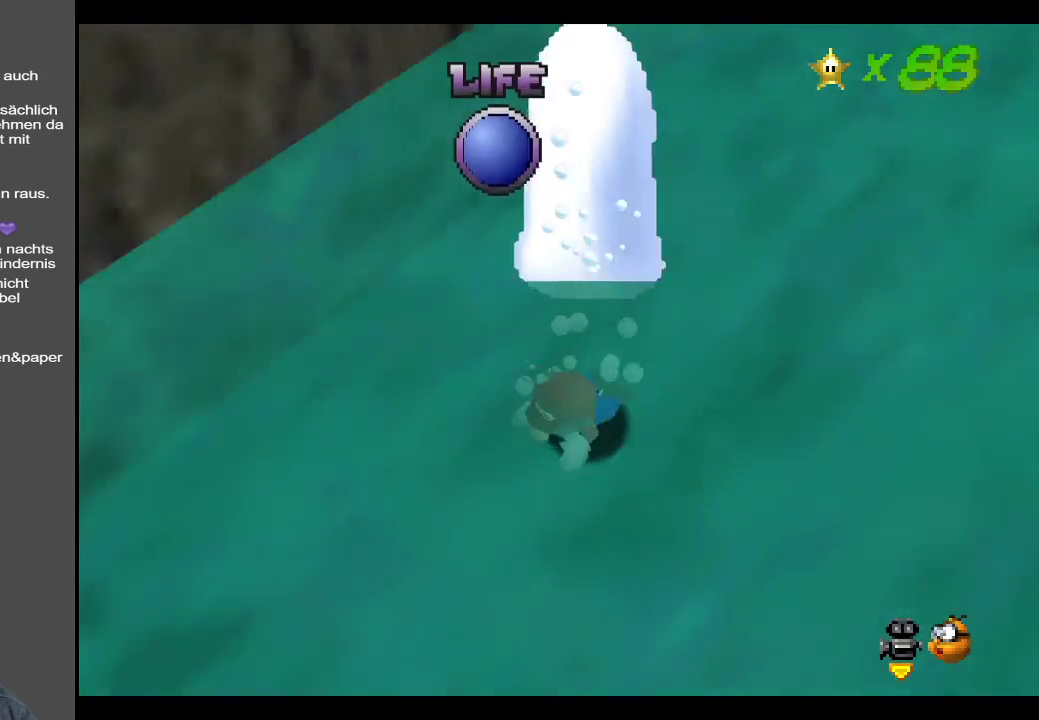
{"buttons": [], "left_stick": "up-right", "right_stick": "center", "events": [[33, "Y", "down"], [167, "Y", "up"]]}
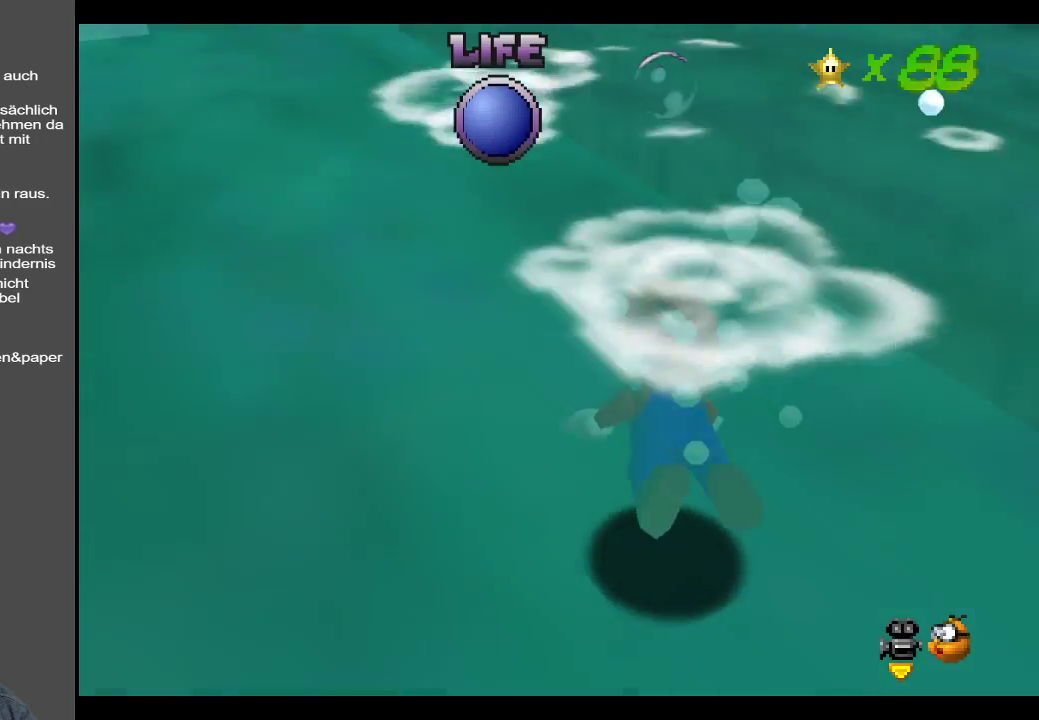
{"buttons": [], "left_stick": "right", "right_stick": "center", "events": [[33, "left_stick", "right"], [267, "A", "down"], [450, "A", "up"]]}
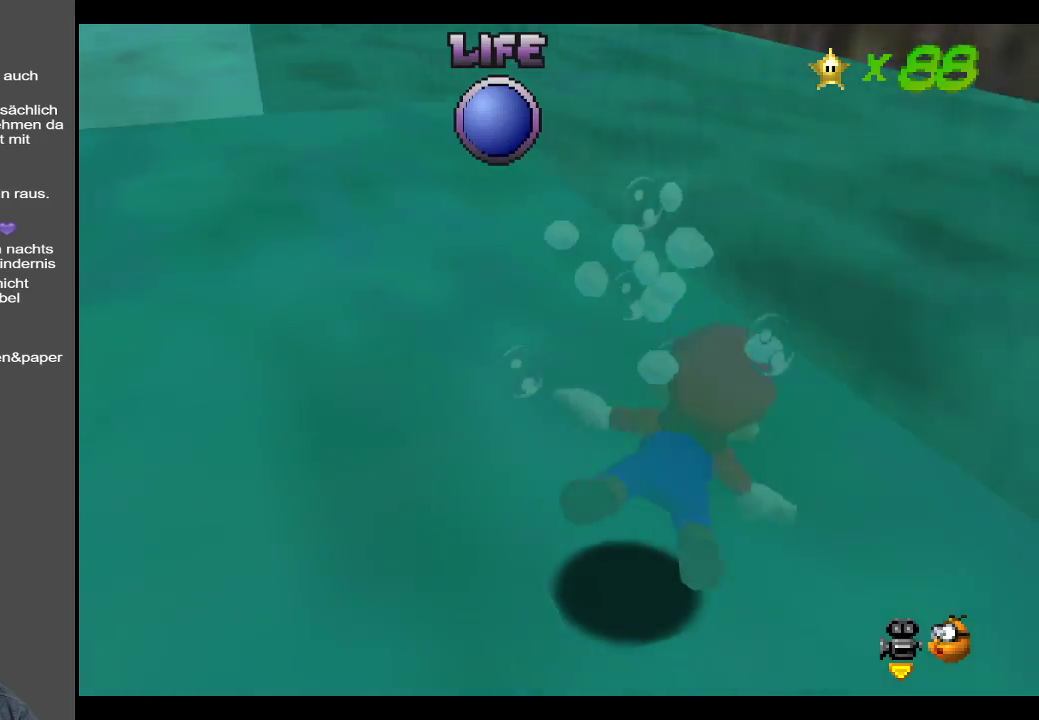
{"buttons": ["A"], "left_stick": "right", "right_stick": "center", "events": [[483, "A", "down"]]}
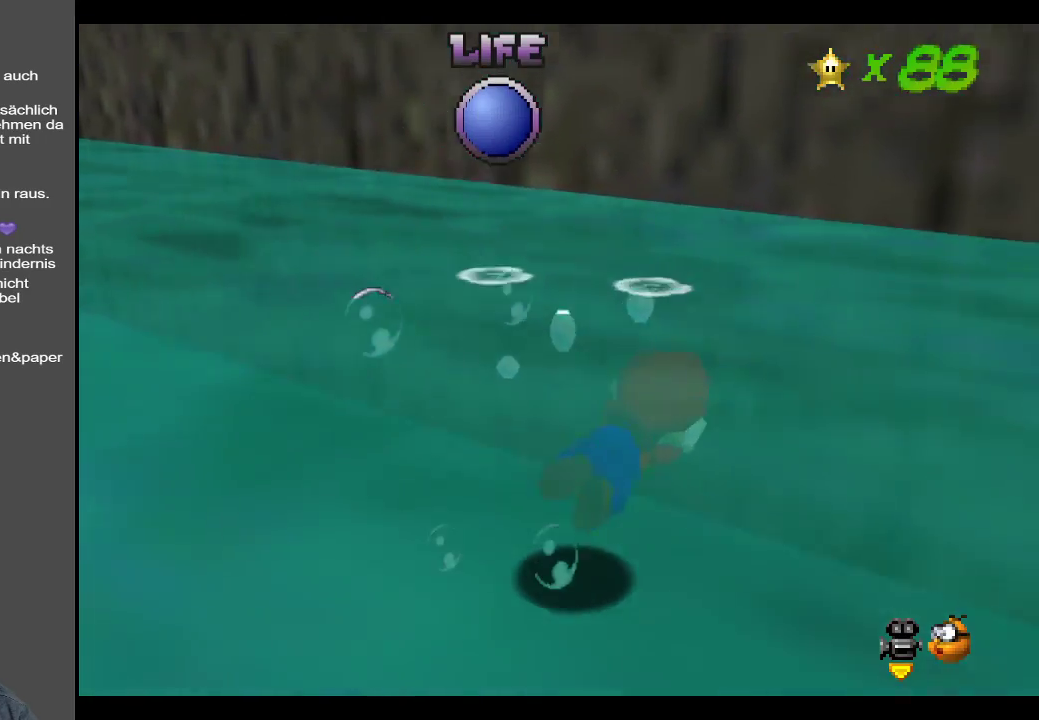
{"buttons": [], "left_stick": "right", "right_stick": "center", "events": [[217, "A", "up"]]}
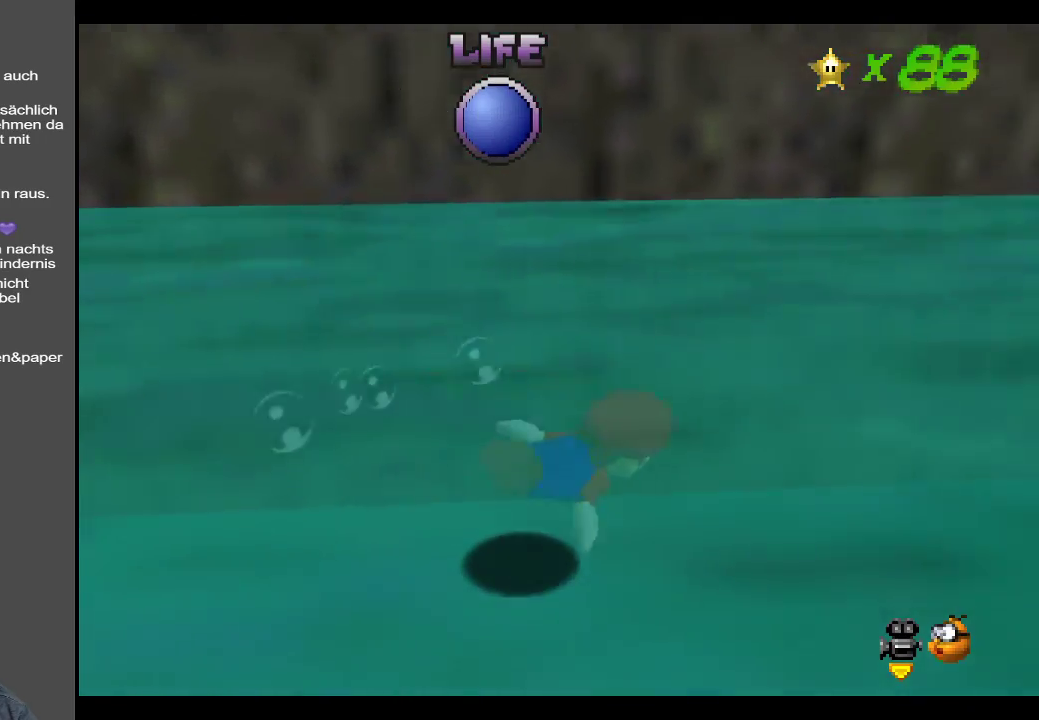
{"buttons": [], "left_stick": "right", "right_stick": "center", "events": [[33, "A", "down"], [217, "A", "up"], [350, "A", "down"], [483, "A", "up"]]}
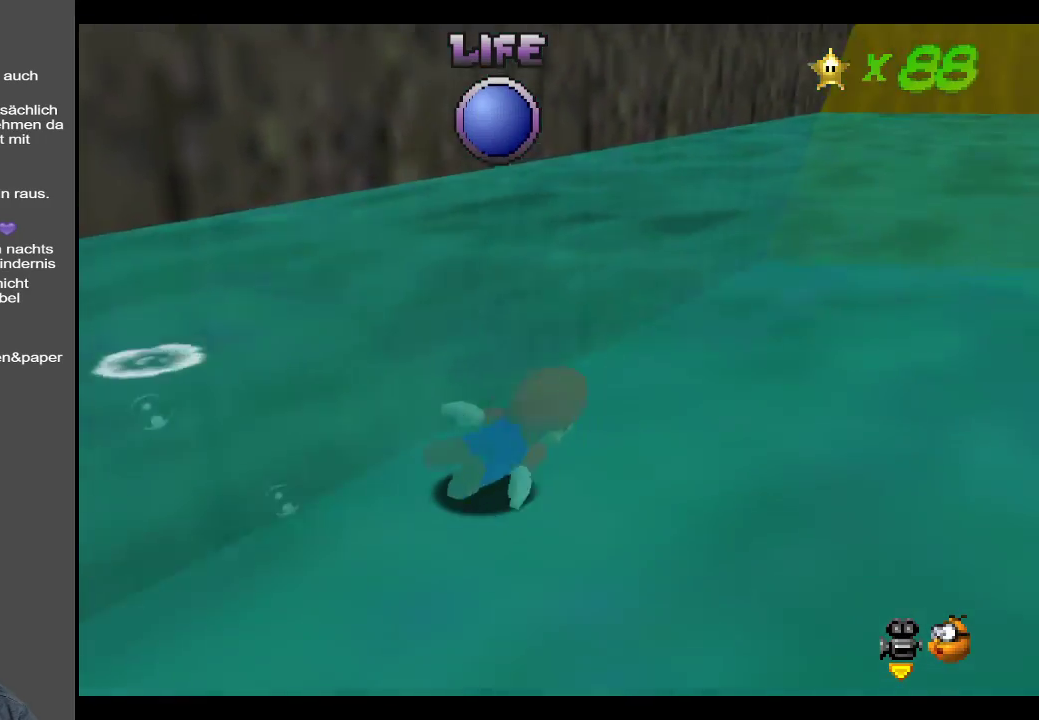
{"buttons": ["A"], "left_stick": "center", "right_stick": "center", "events": [[83, "A", "down"], [267, "A", "up"], [367, "A", "down"], [450, "left_stick", "center"]]}
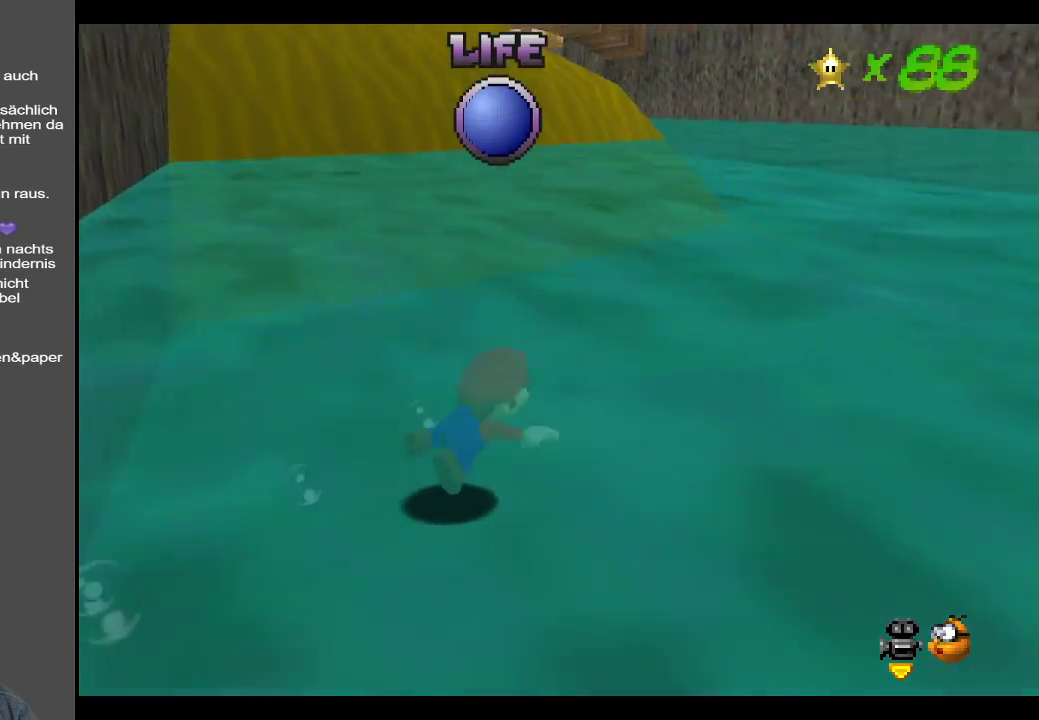
{"buttons": [], "left_stick": "left", "right_stick": "center", "events": [[33, "A", "up"], [167, "A", "down"], [250, "left_stick", "left"], [317, "A", "up"]]}
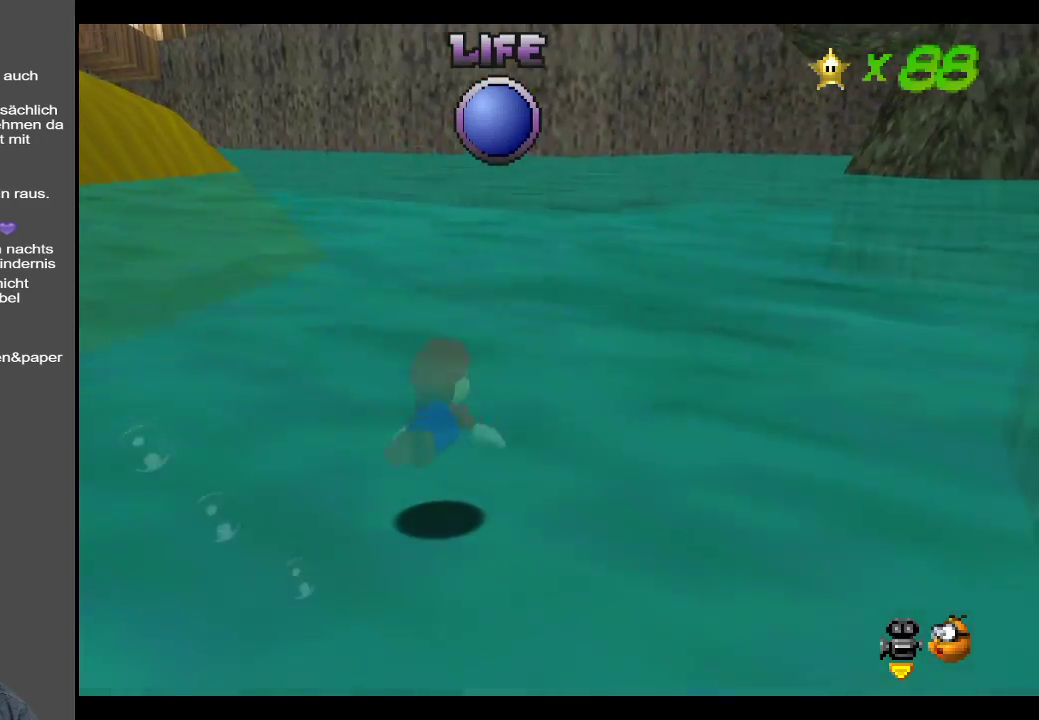
{"buttons": [], "left_stick": "left", "right_stick": "center", "events": [[17, "A", "down"], [283, "A", "up"]]}
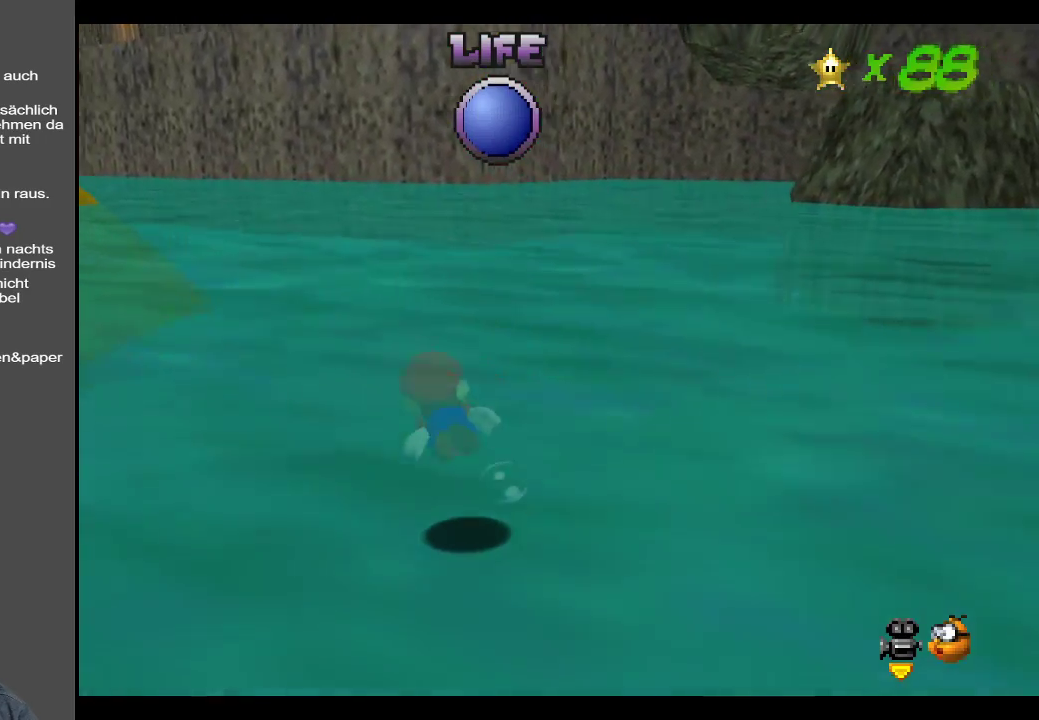
{"buttons": ["A"], "left_stick": "left", "right_stick": "center", "events": [[217, "A", "down"]]}
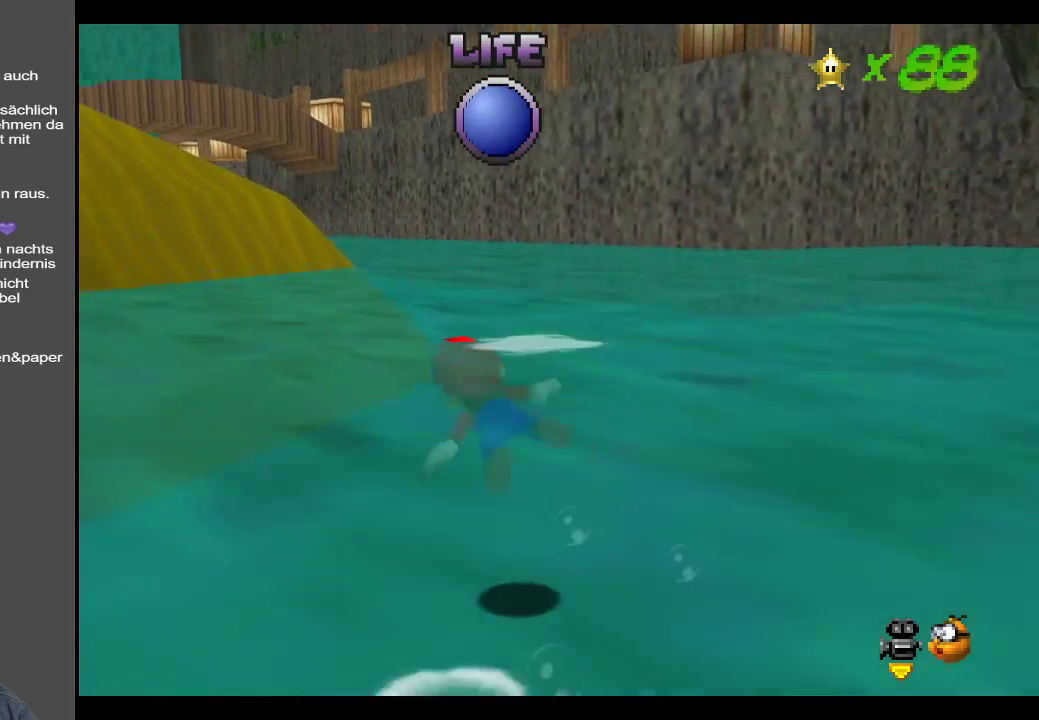
{"buttons": ["A"], "left_stick": "right", "right_stick": "center", "events": [[83, "A", "up"], [150, "left_stick", "center"], [367, "A", "down"], [483, "left_stick", "right"]]}
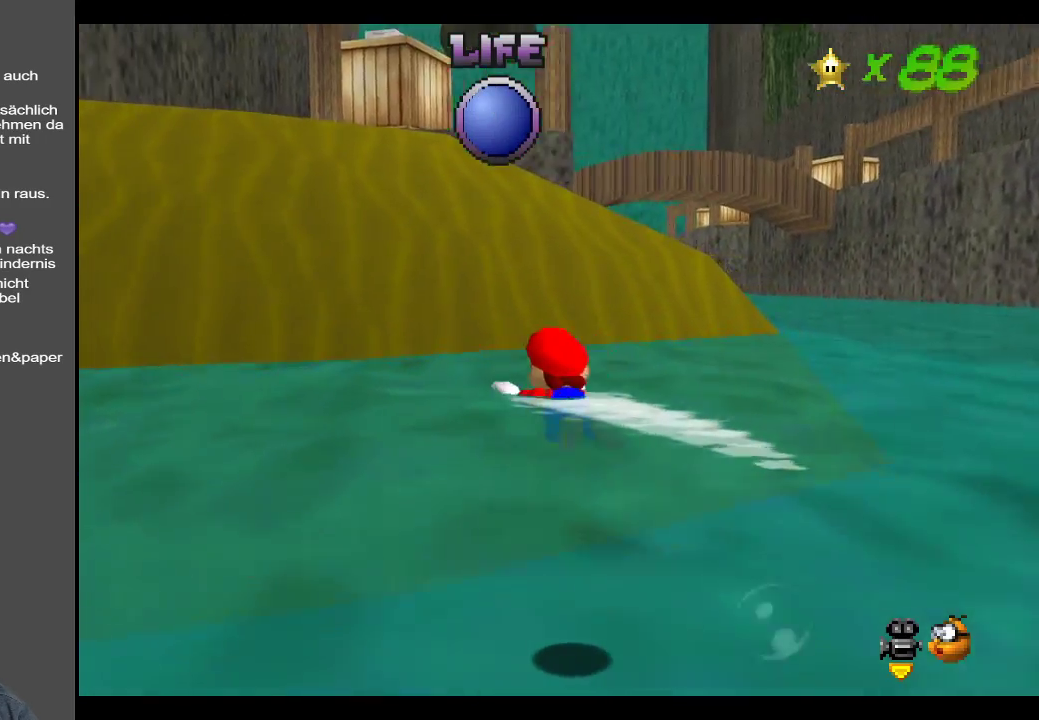
{"buttons": ["A"], "left_stick": "center", "right_stick": "center", "events": [[150, "A", "up"], [350, "left_stick", "center"], [467, "A", "down"]]}
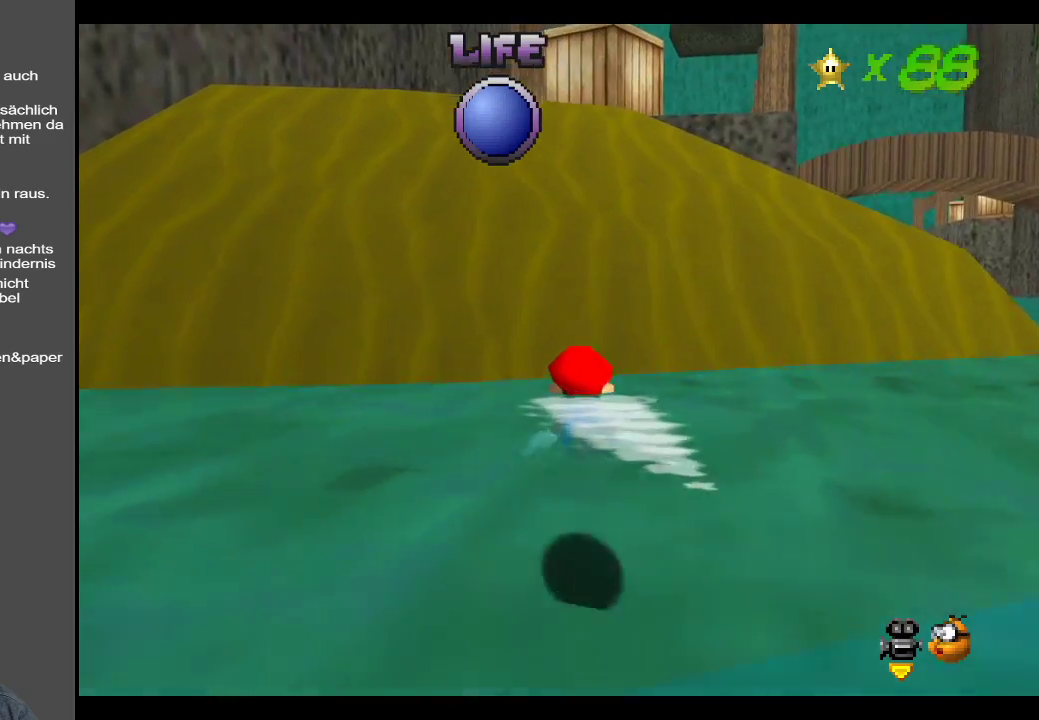
{"buttons": [], "left_stick": "up", "right_stick": "center", "events": [[117, "A", "up"], [117, "left_stick", "up"]]}
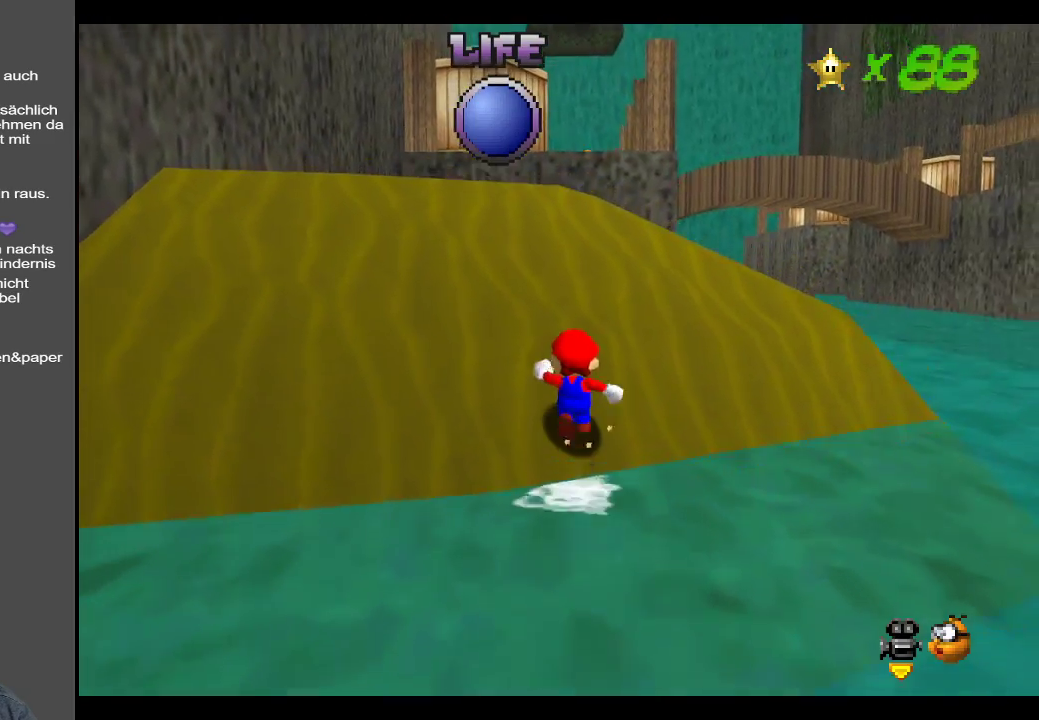
{"buttons": [], "left_stick": "up-left", "right_stick": "center", "events": [[33, "left_stick", "up-left"], [367, "Y", "down"], [467, "Y", "up"]]}
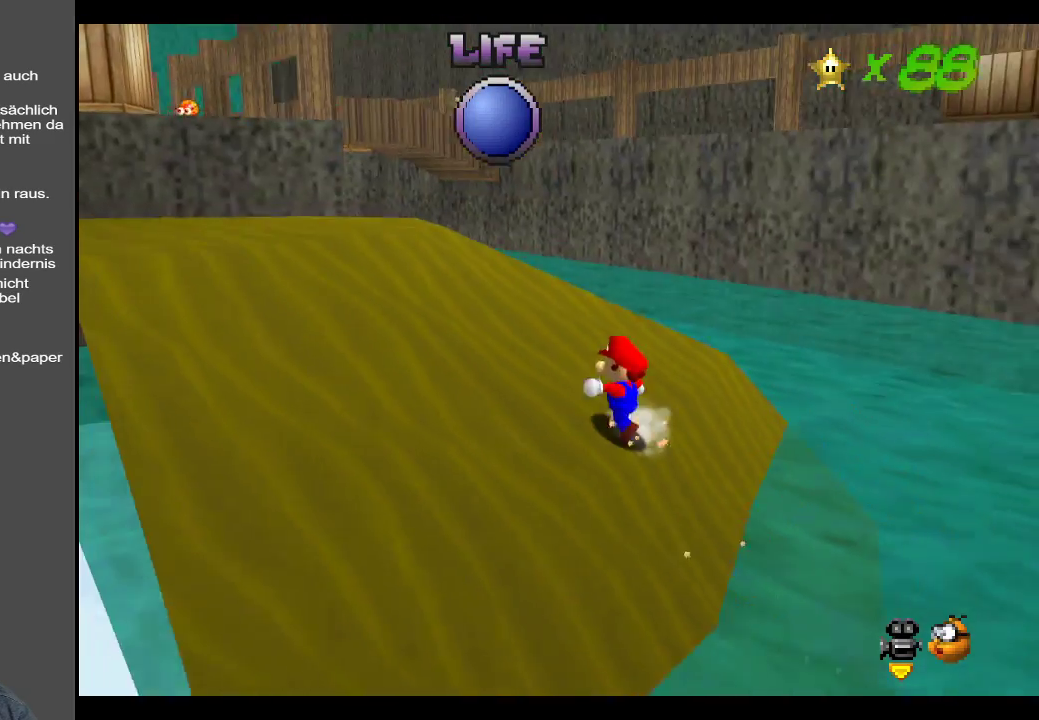
{"buttons": [], "left_stick": "left", "right_stick": "center", "events": [[200, "left_stick", "left"], [283, "Y", "down"], [450, "Y", "up"]]}
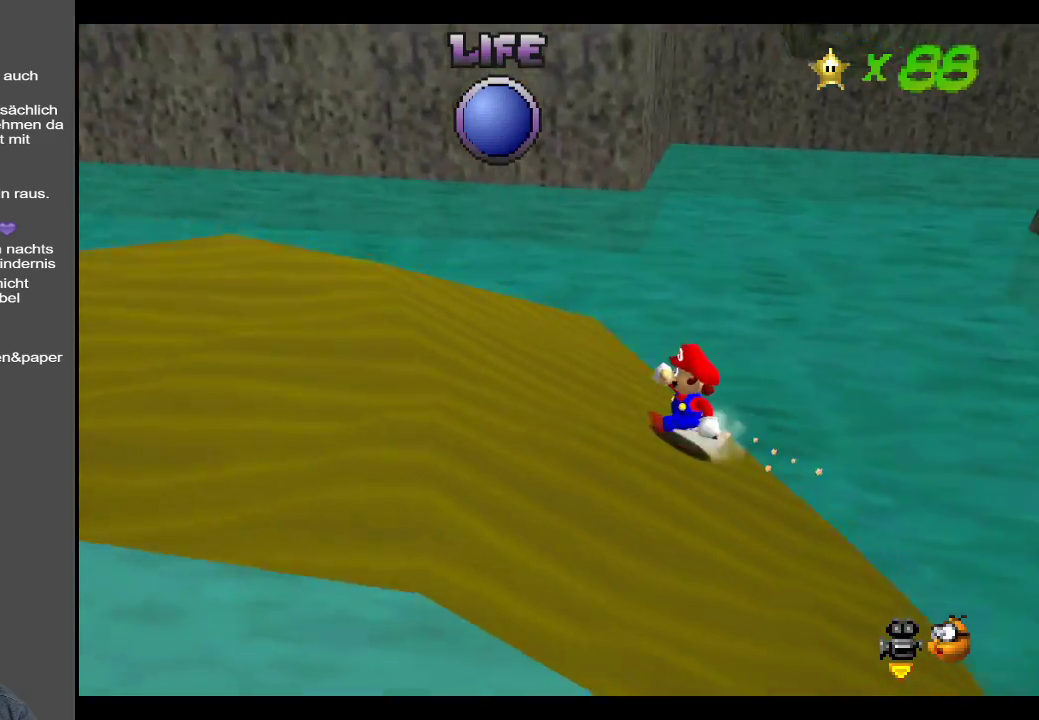
{"buttons": [], "left_stick": "down-left", "right_stick": "center", "events": [[217, "Y", "down"], [233, "left_stick", "down-left"], [400, "Y", "up"]]}